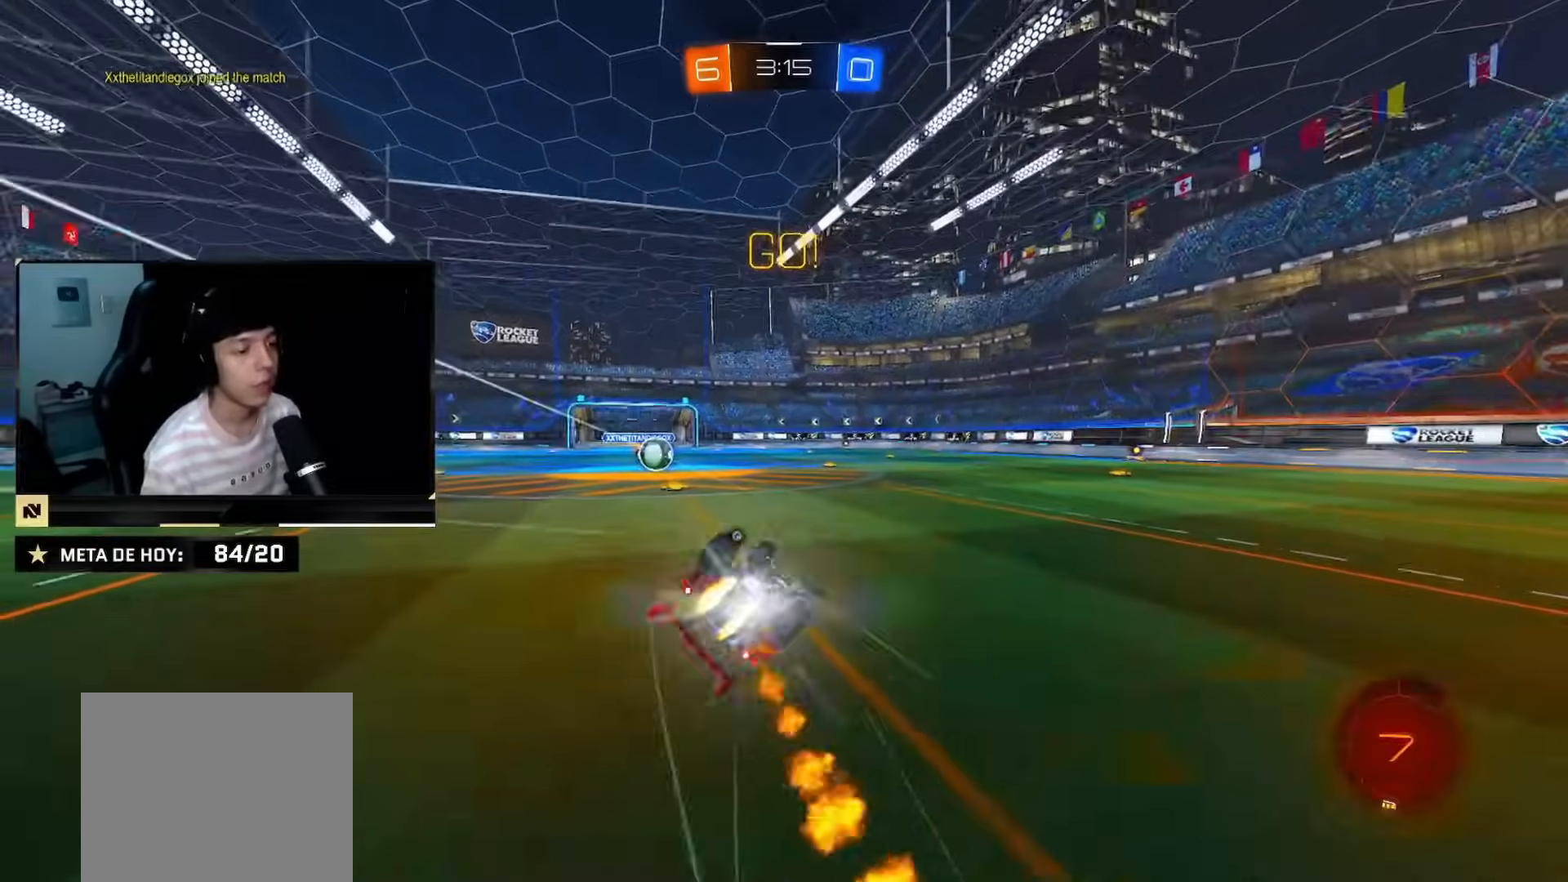
Gameplay with a controller (PlayStation layout); each line is a JSON object with the inputs held at the frame after it. "events" lists button and stick changes between this image and that frame as [ms after this image, input, new state], when the widget could be followed in between. Not read: L2 L3 R3.
{"buttons": ["SQUARE", "R2"], "left_stick": "center", "right_stick": "center", "events": [[67, "CIRCLE", "up"], [117, "TRIANGLE", "down"], [117, "left_stick", "down-left"], [217, "TRIANGLE", "up"], [317, "SQUARE", "down"], [484, "left_stick", "center"]]}
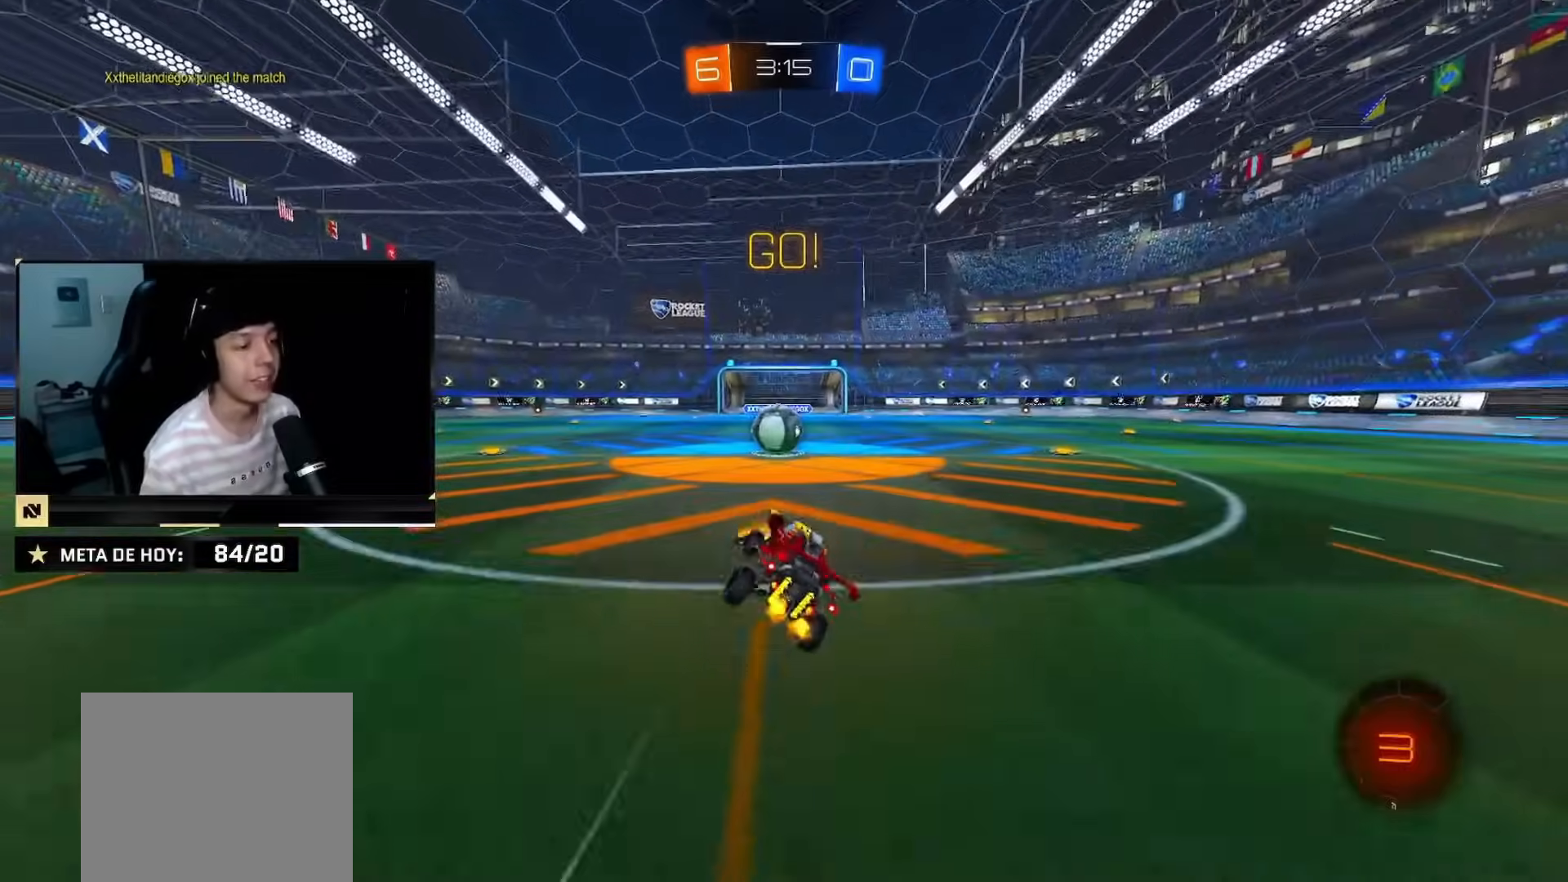
{"buttons": ["CROSS", "R2"], "left_stick": "left", "right_stick": "center", "events": [[50, "SQUARE", "up"], [317, "CROSS", "down"], [317, "left_stick", "down"], [400, "CROSS", "up"], [400, "left_stick", "left"], [450, "CROSS", "down"]]}
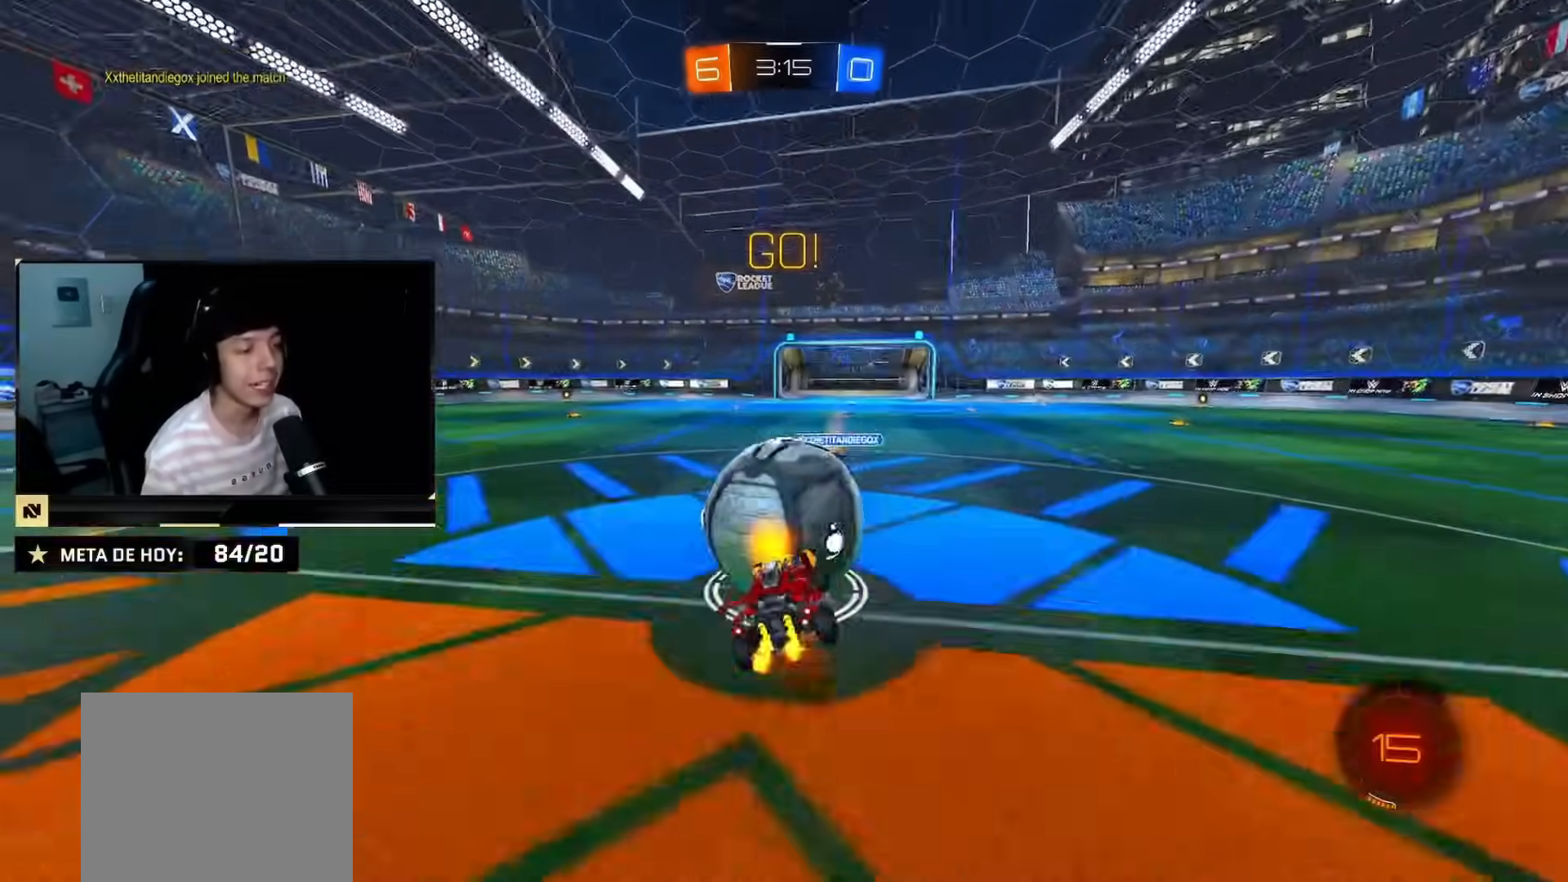
{"buttons": ["R2"], "left_stick": "down", "right_stick": "center", "events": [[34, "left_stick", "down"], [101, "CROSS", "up"]]}
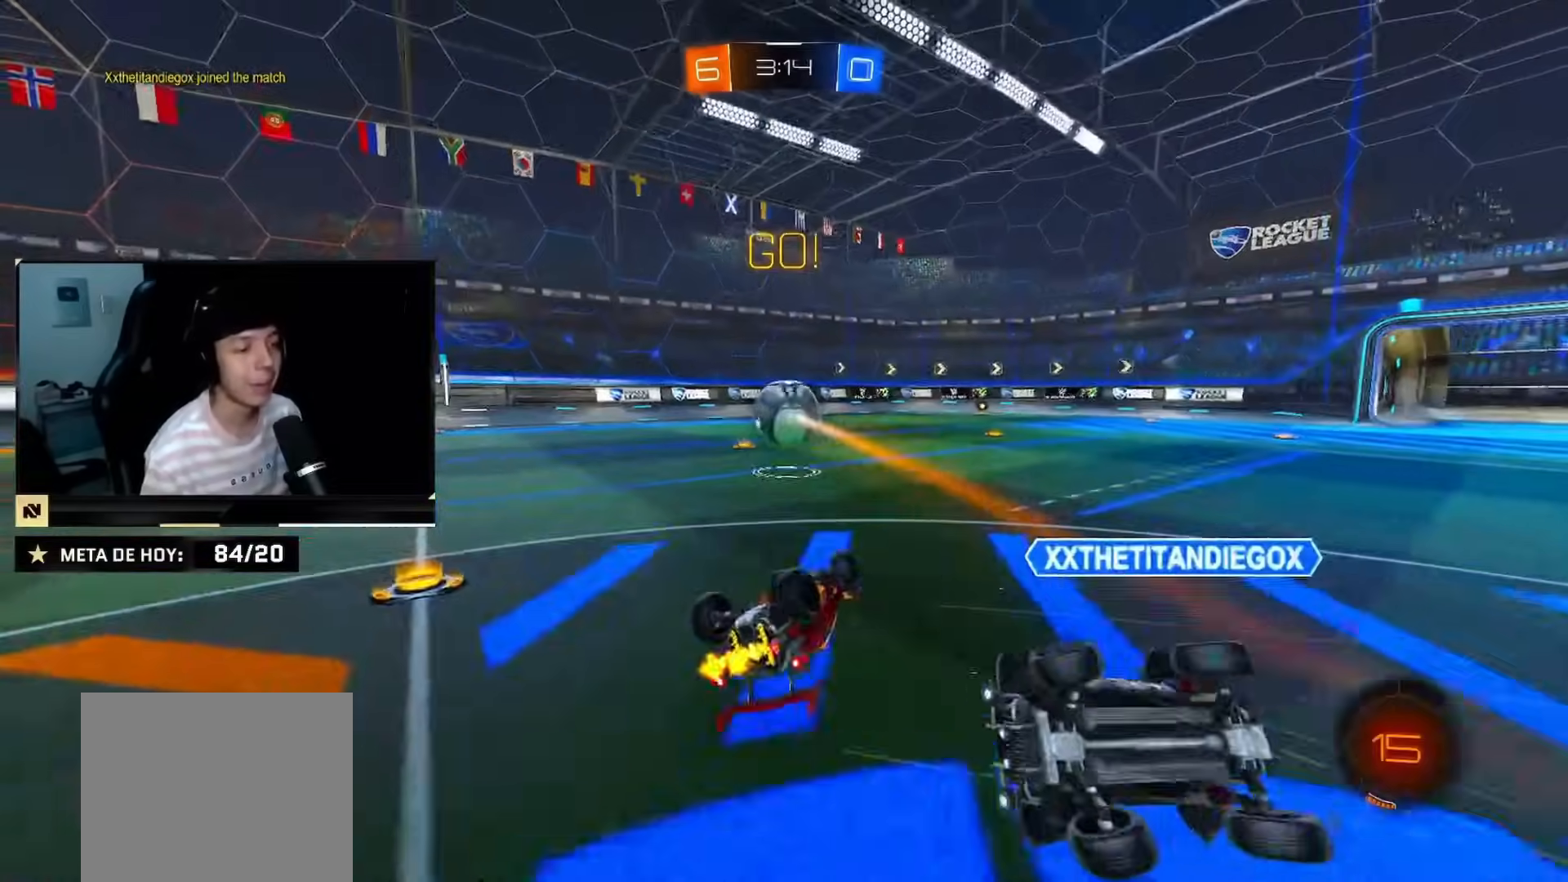
{"buttons": ["CIRCLE", "R2"], "left_stick": "up-left", "right_stick": "center", "events": [[50, "CIRCLE", "down"], [83, "left_stick", "up-left"], [100, "CIRCLE", "up"], [284, "TRIANGLE", "down"], [434, "TRIANGLE", "up"], [500, "CIRCLE", "down"]]}
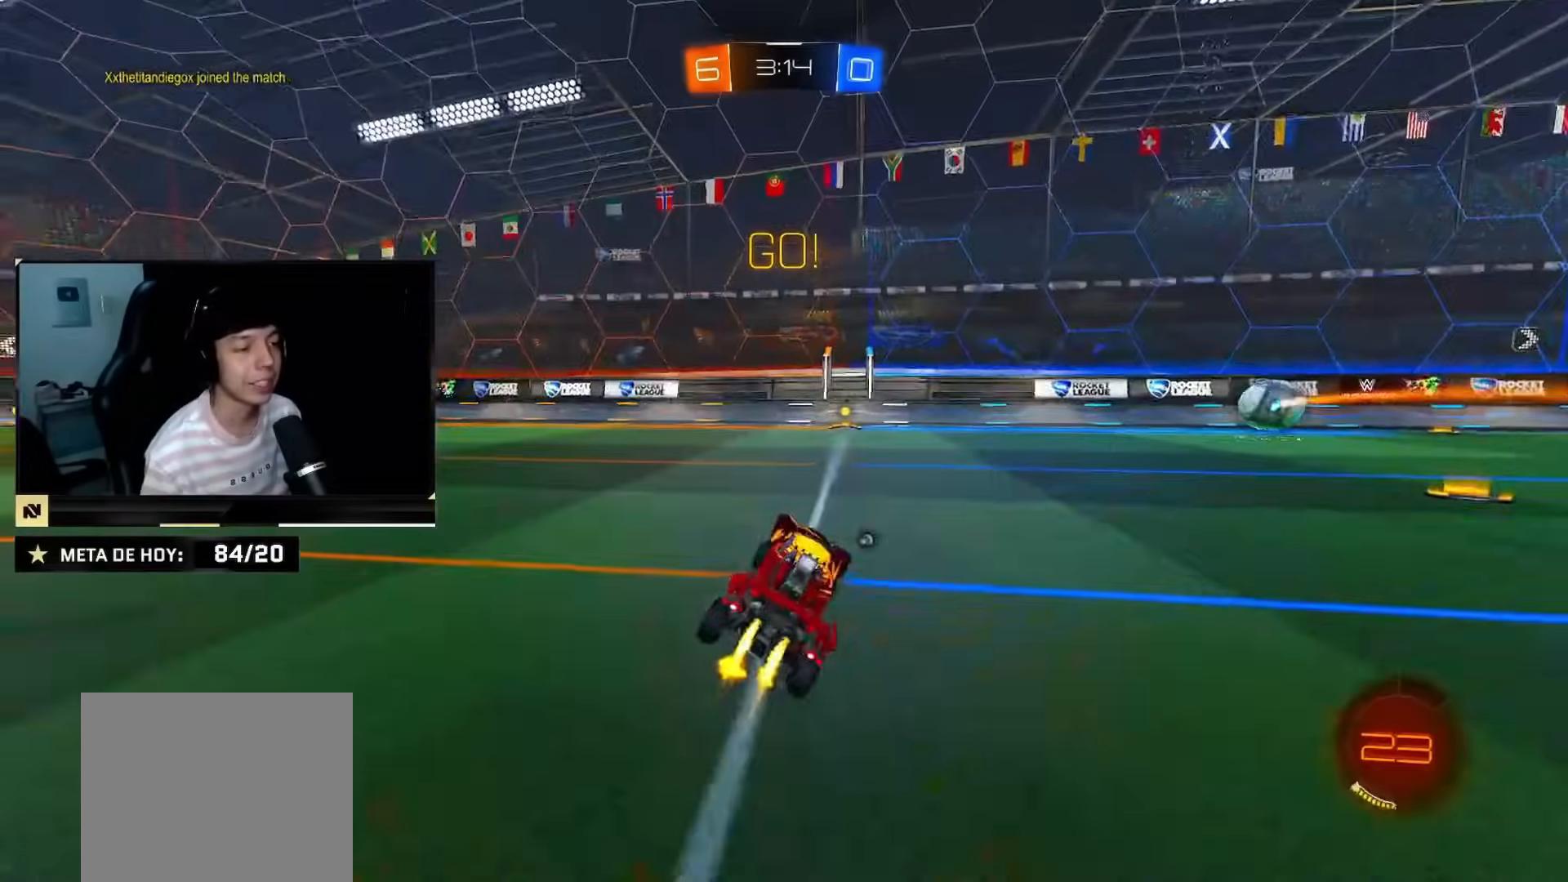
{"buttons": ["CIRCLE", "TRIANGLE", "R2"], "left_stick": "center", "right_stick": "center", "events": [[50, "left_stick", "center"], [334, "TRIANGLE", "down"]]}
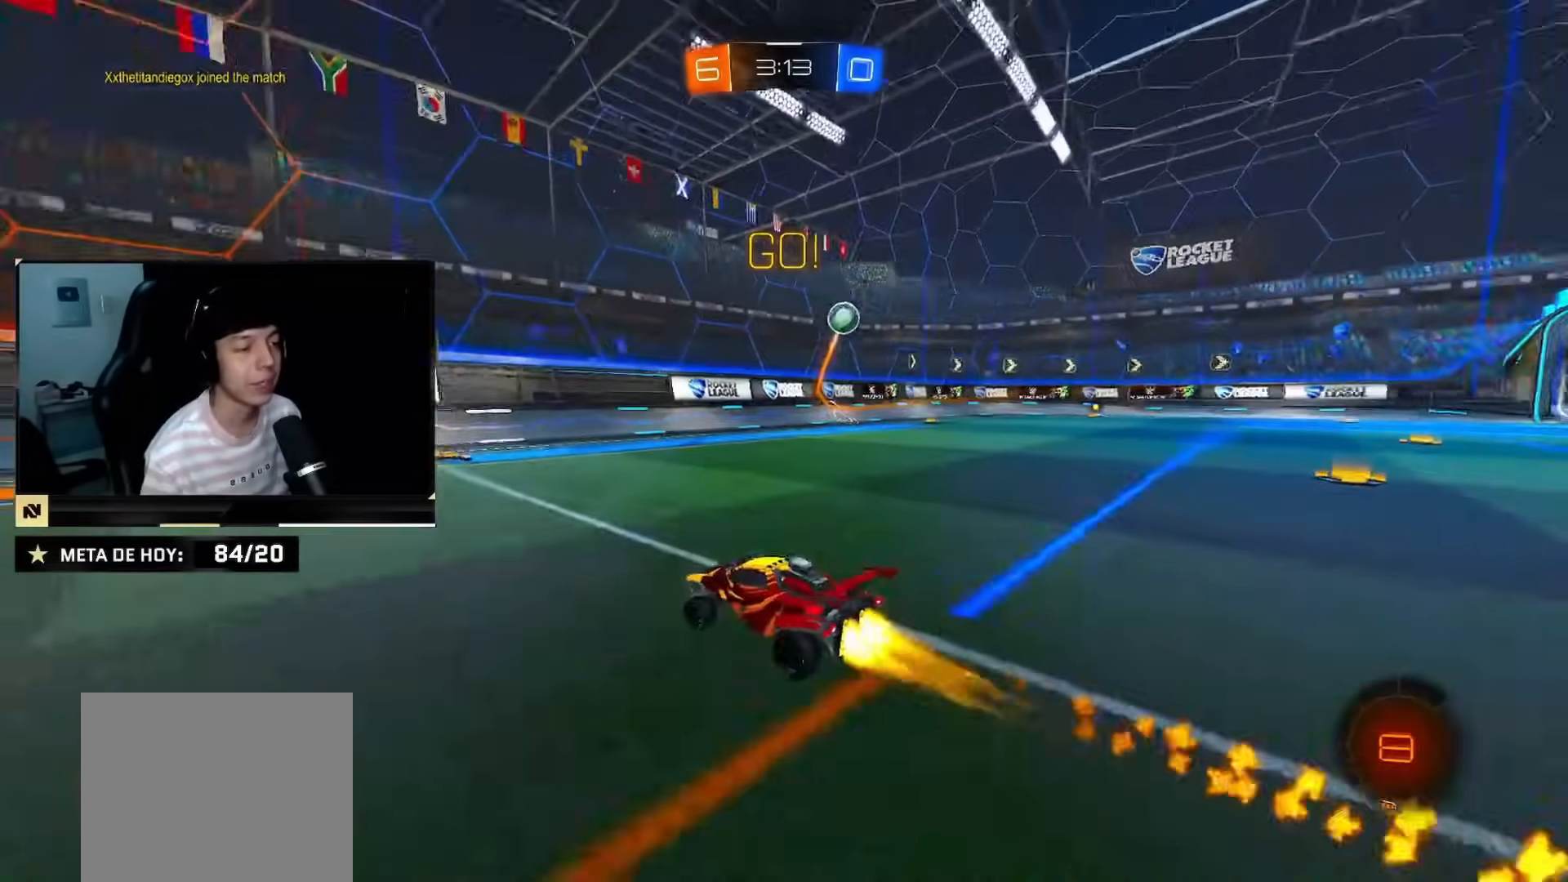
{"buttons": ["R2"], "left_stick": "center", "right_stick": "center", "events": [[50, "TRIANGLE", "up"], [100, "CIRCLE", "up"], [133, "left_stick", "right"], [217, "SQUARE", "down"], [334, "left_stick", "center"], [367, "SQUARE", "up"]]}
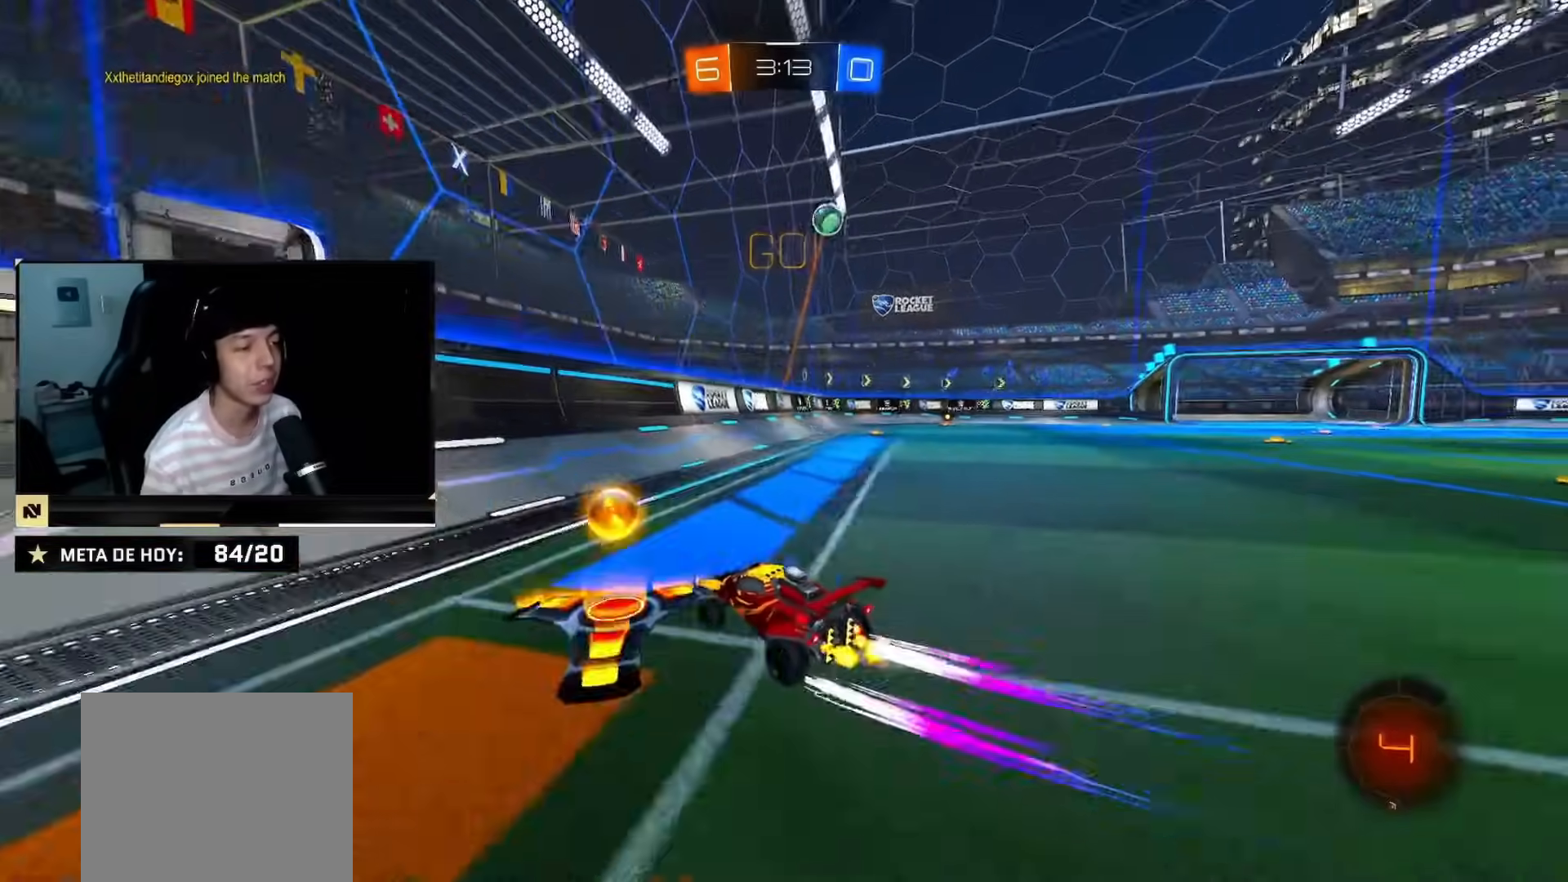
{"buttons": ["R2"], "left_stick": "right", "right_stick": "center", "events": [[84, "CIRCLE", "down"], [117, "left_stick", "right"], [267, "left_stick", "center"], [334, "CIRCLE", "up"], [451, "left_stick", "right"]]}
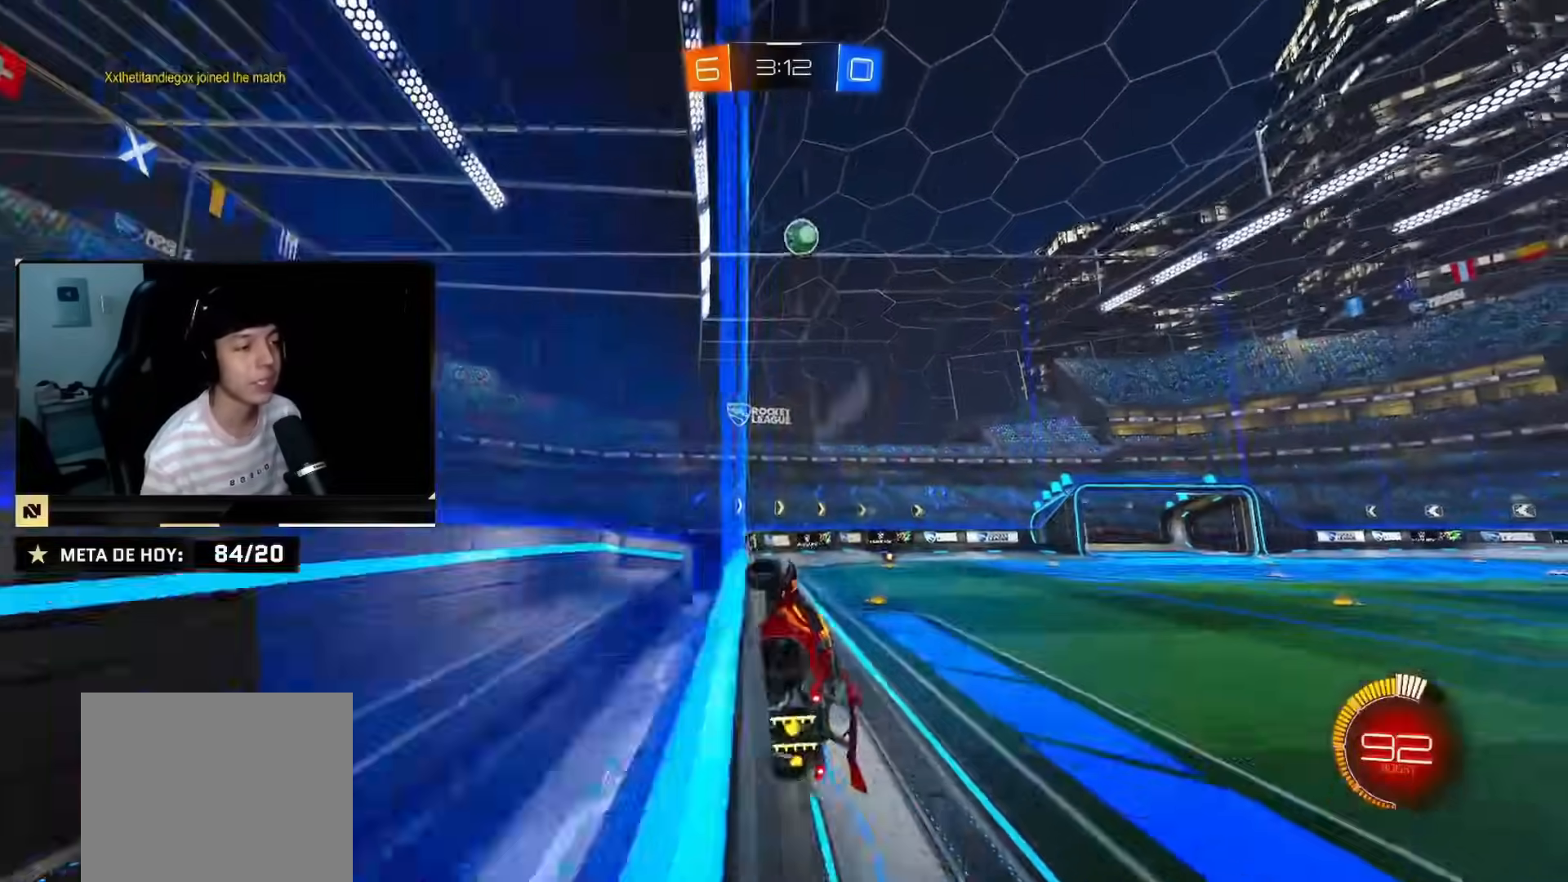
{"buttons": [], "left_stick": "down-right", "right_stick": "center", "events": [[100, "left_stick", "down-left"], [183, "CROSS", "down"], [183, "R2", "up"], [367, "CROSS", "up"], [384, "left_stick", "down-right"]]}
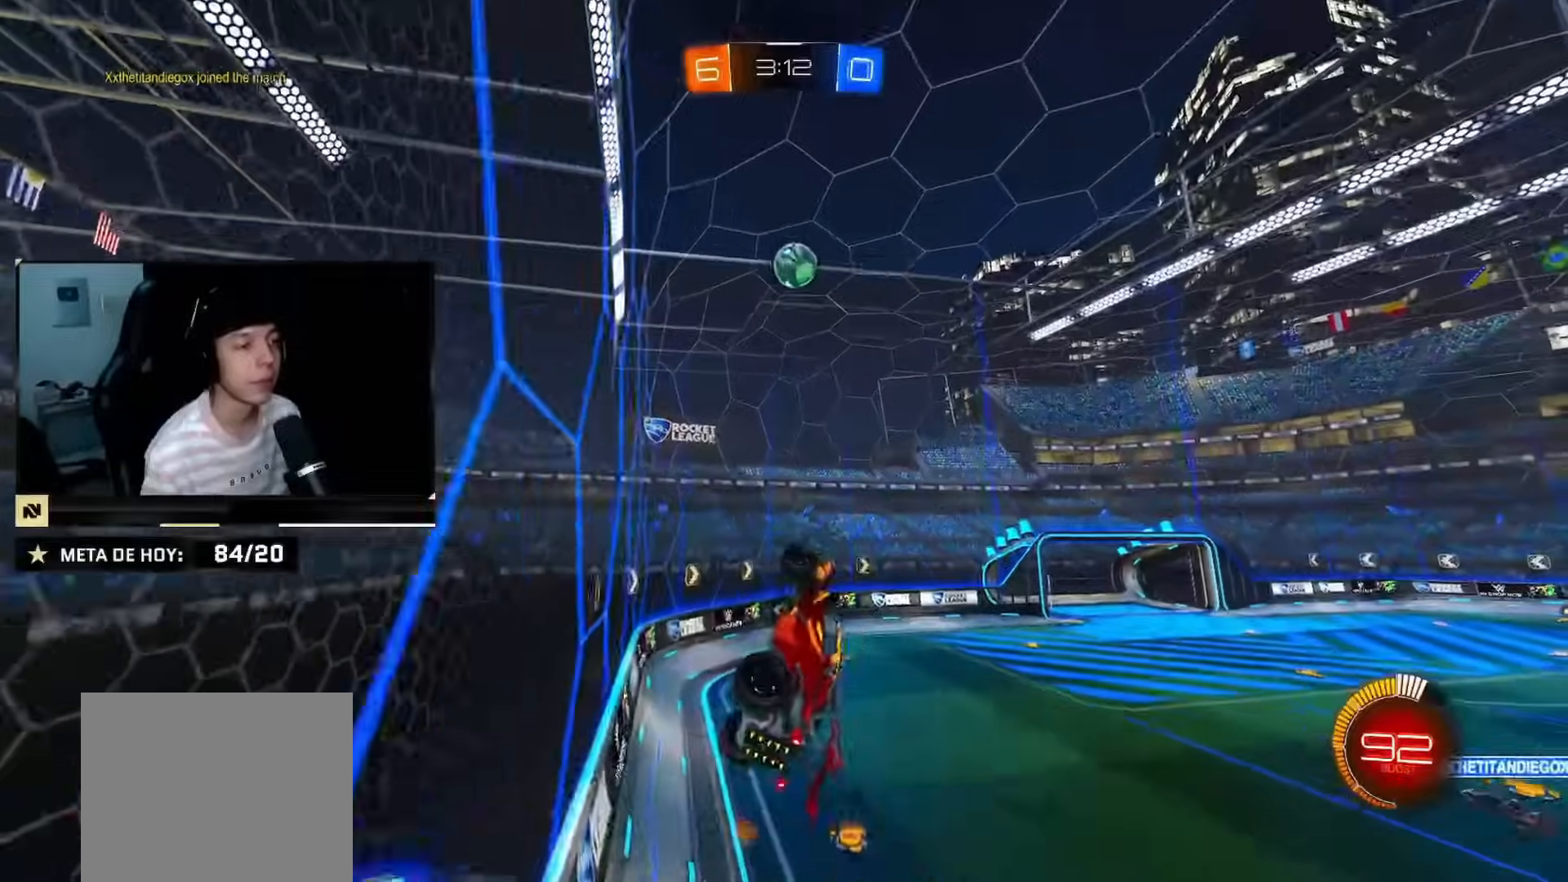
{"buttons": ["CIRCLE", "R2"], "left_stick": "right", "right_stick": "center", "events": [[50, "R2", "down"], [100, "CIRCLE", "down"], [100, "left_stick", "right"], [234, "left_stick", "down-right"], [334, "left_stick", "right"]]}
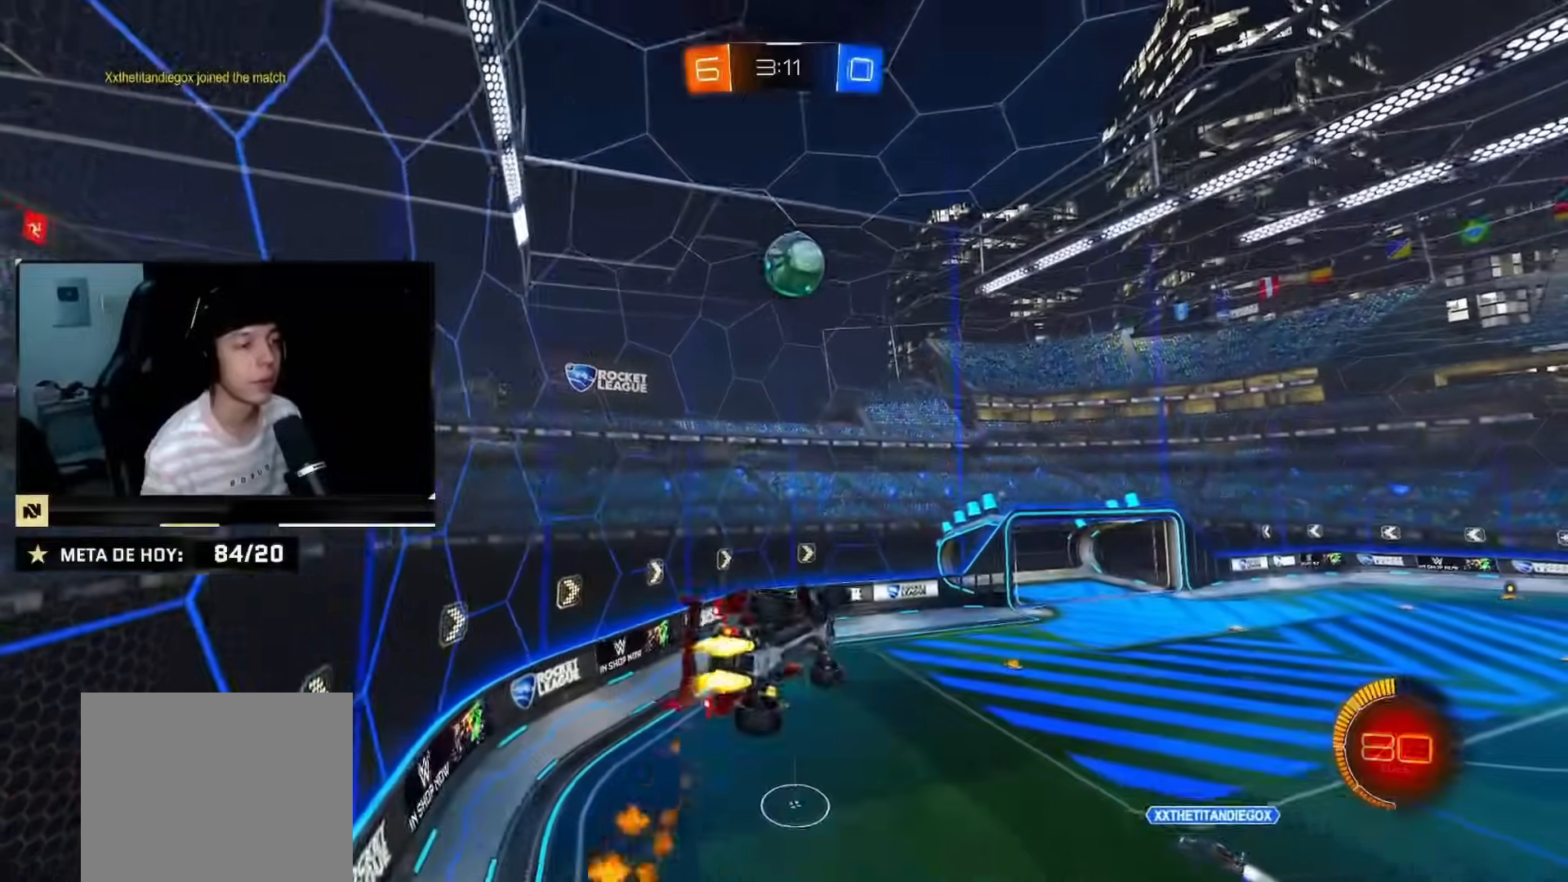
{"buttons": ["R2"], "left_stick": "center", "right_stick": "center", "events": [[17, "left_stick", "up-right"], [150, "CIRCLE", "up"], [217, "left_stick", "down"], [300, "left_stick", "center"]]}
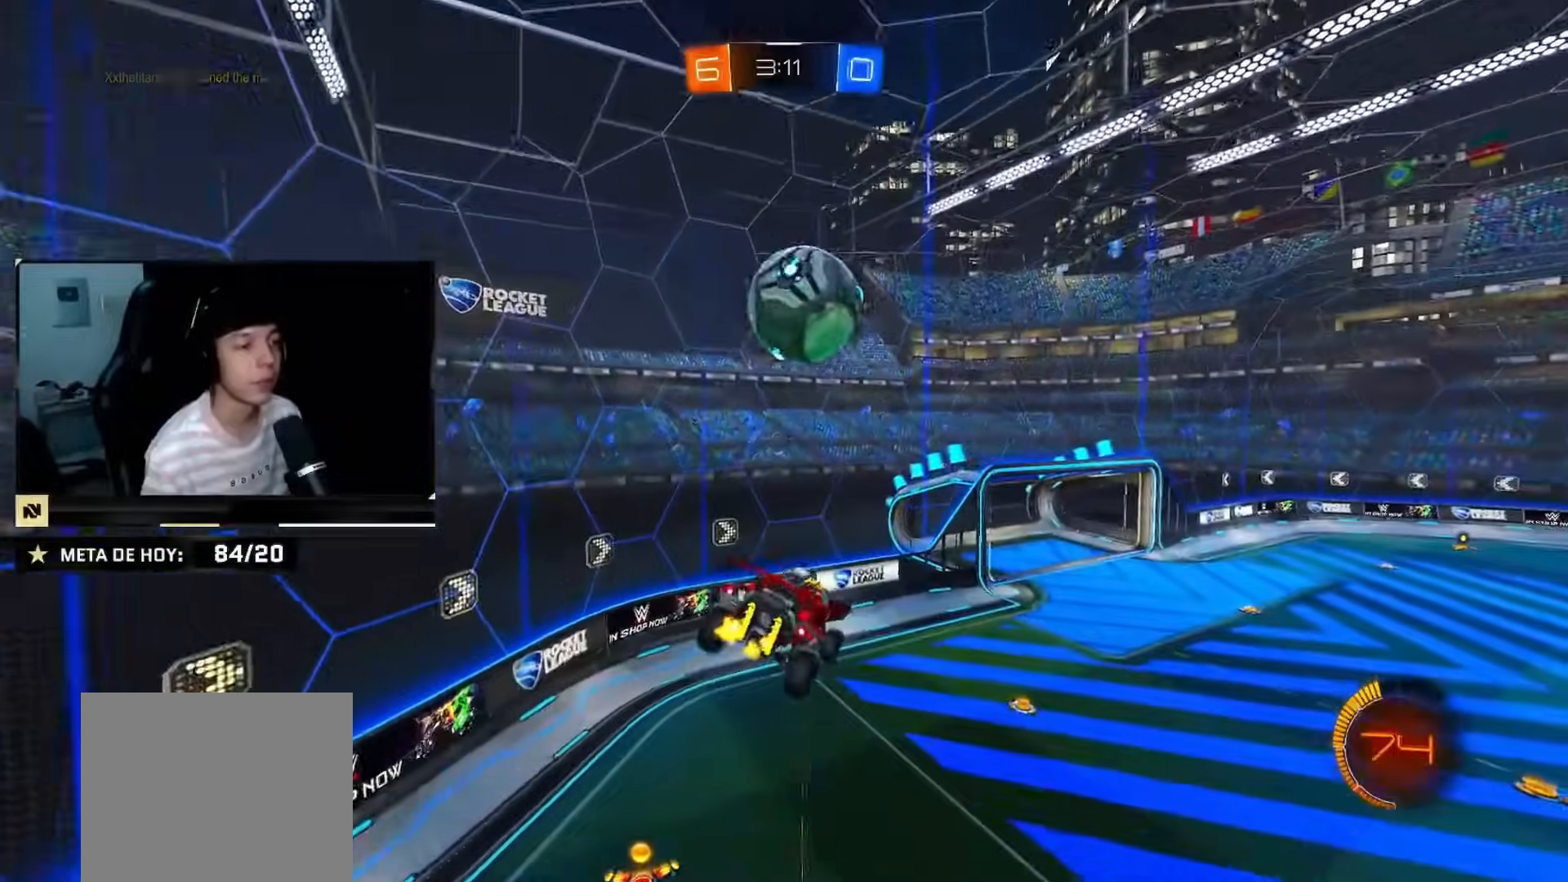
{"buttons": ["R2"], "left_stick": "center", "right_stick": "center", "events": [[34, "left_stick", "down"], [167, "CIRCLE", "down"], [234, "left_stick", "up-right"], [267, "TRIANGLE", "down"], [284, "CROSS", "down"], [367, "TRIANGLE", "up"], [451, "CROSS", "up"], [484, "left_stick", "center"], [501, "CIRCLE", "up"]]}
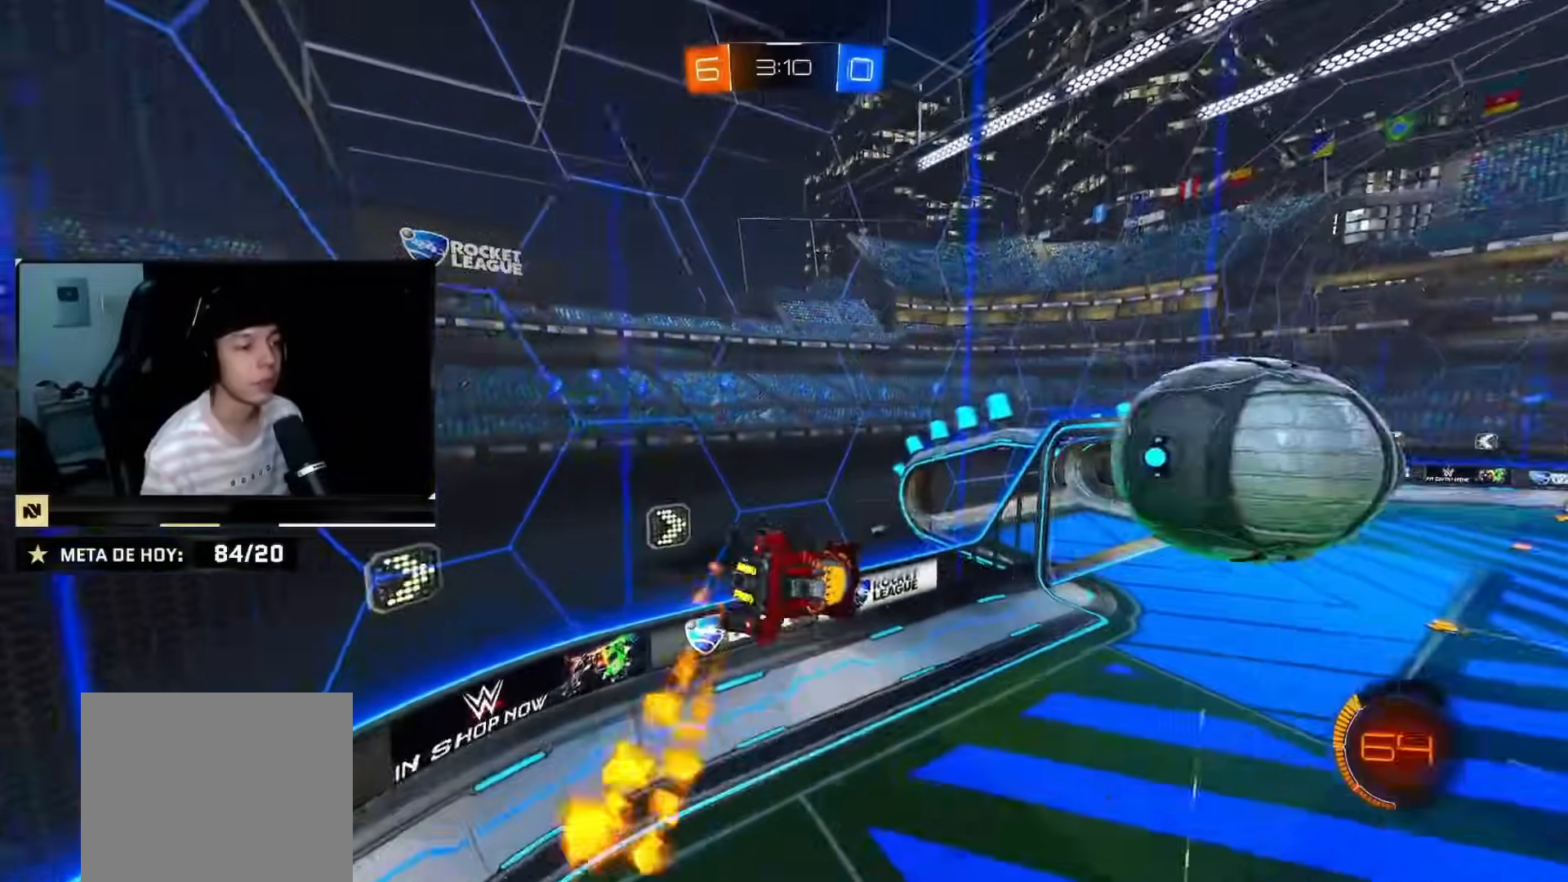
{"buttons": ["SQUARE", "R2"], "left_stick": "left", "right_stick": "center", "events": [[17, "left_stick", "down-right"], [133, "TRIANGLE", "down"], [250, "left_stick", "left"], [267, "TRIANGLE", "up"], [367, "SQUARE", "down"]]}
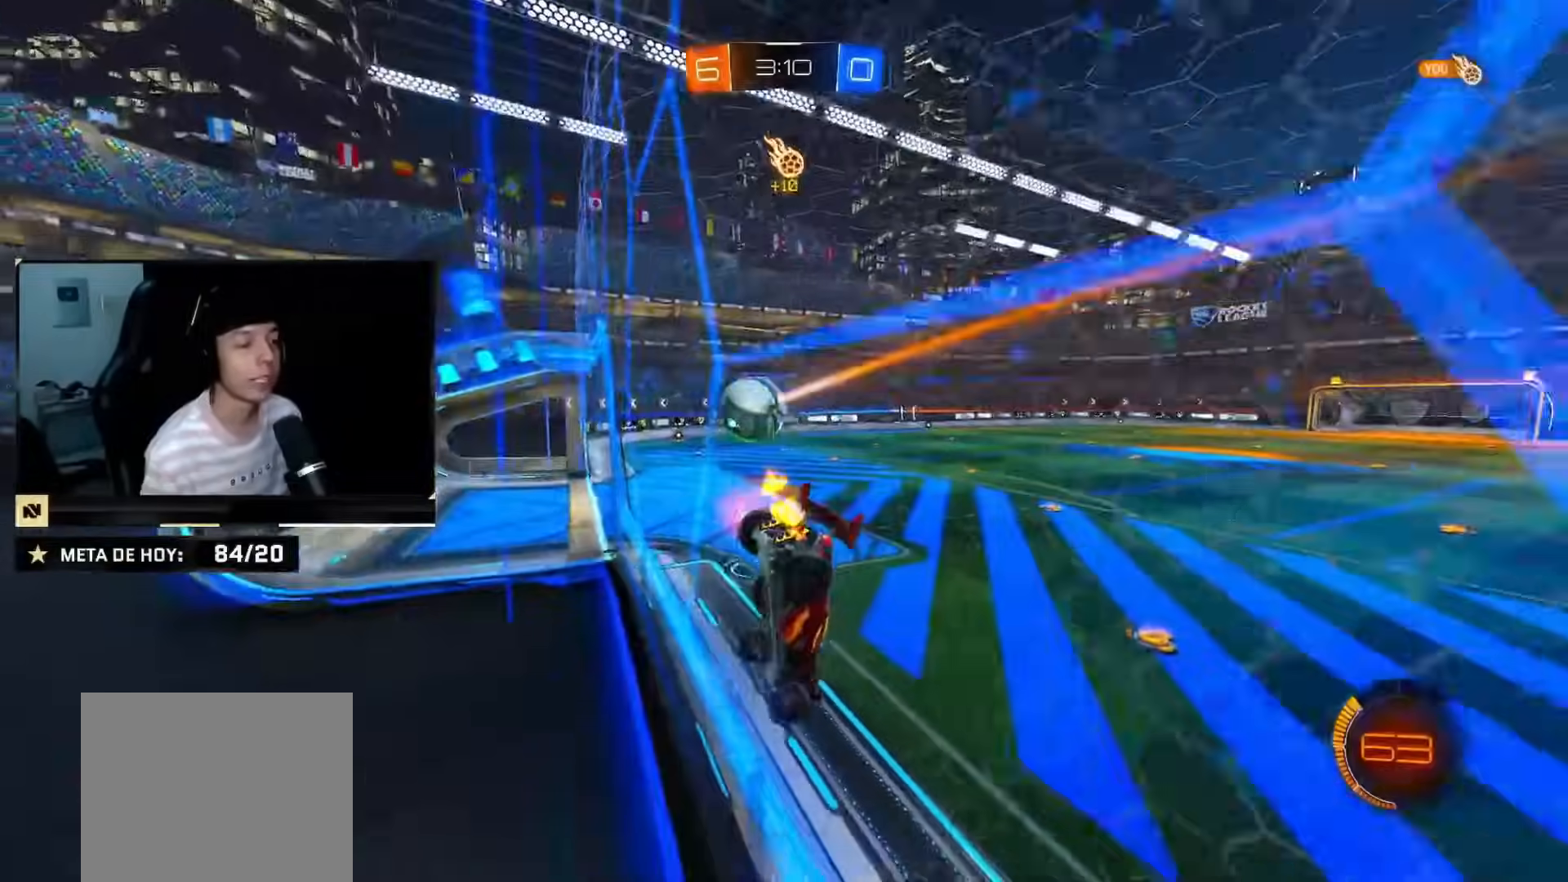
{"buttons": ["CIRCLE", "R2"], "left_stick": "right", "right_stick": "center", "events": [[17, "CROSS", "down"], [67, "left_stick", "down-left"], [134, "SQUARE", "up"], [184, "CROSS", "up"], [317, "CIRCLE", "down"], [501, "left_stick", "right"]]}
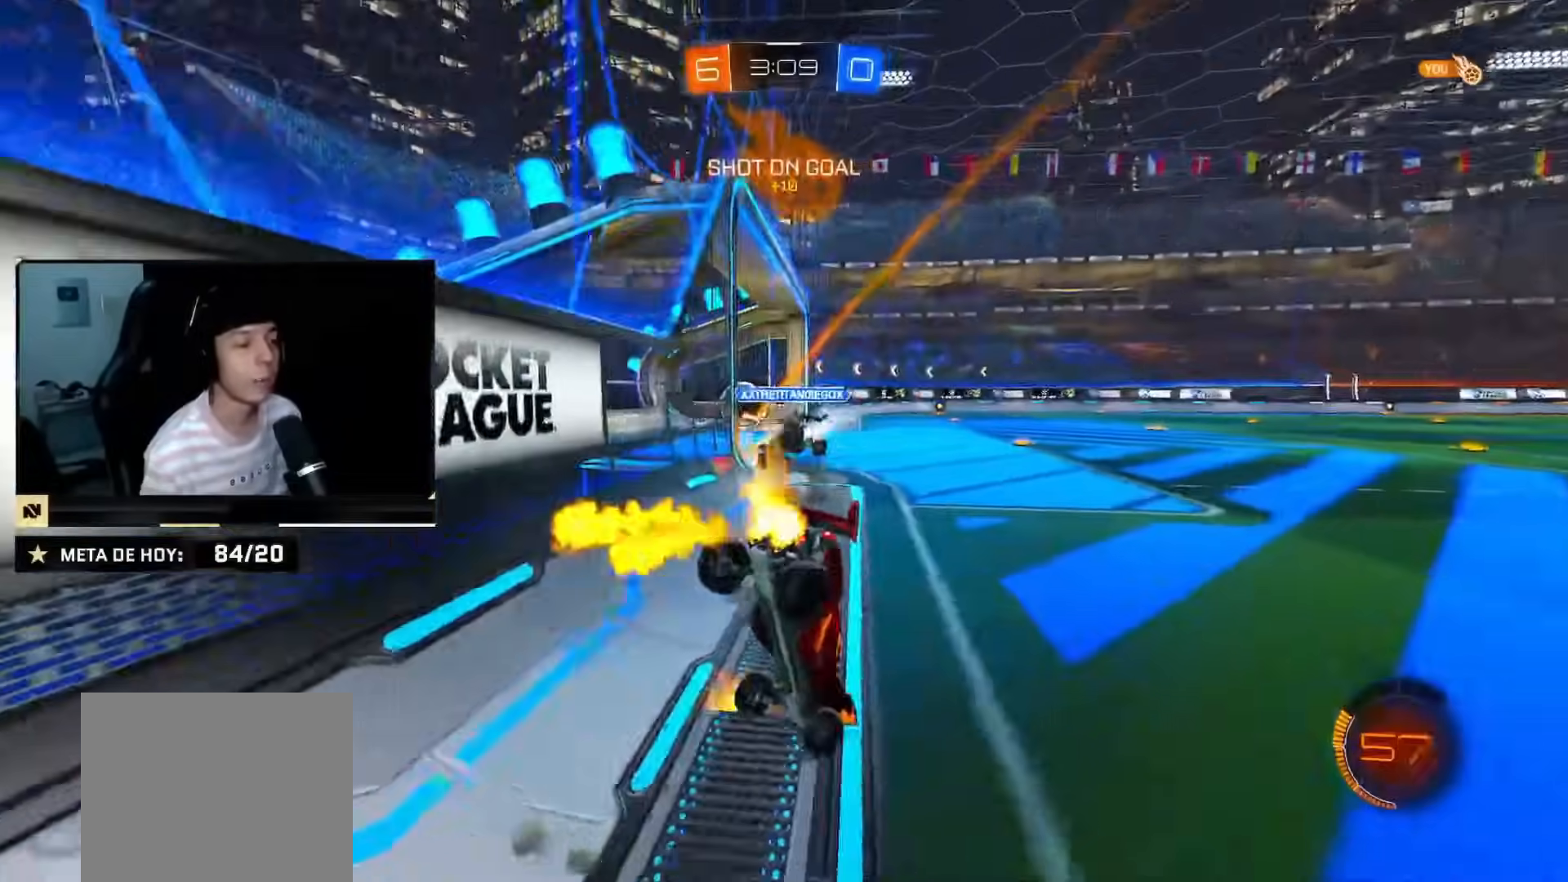
{"buttons": ["R2"], "left_stick": "down-right", "right_stick": "center", "events": [[100, "CIRCLE", "up"], [133, "left_stick", "center"], [300, "TRIANGLE", "down"], [317, "left_stick", "down-right"], [450, "TRIANGLE", "up"]]}
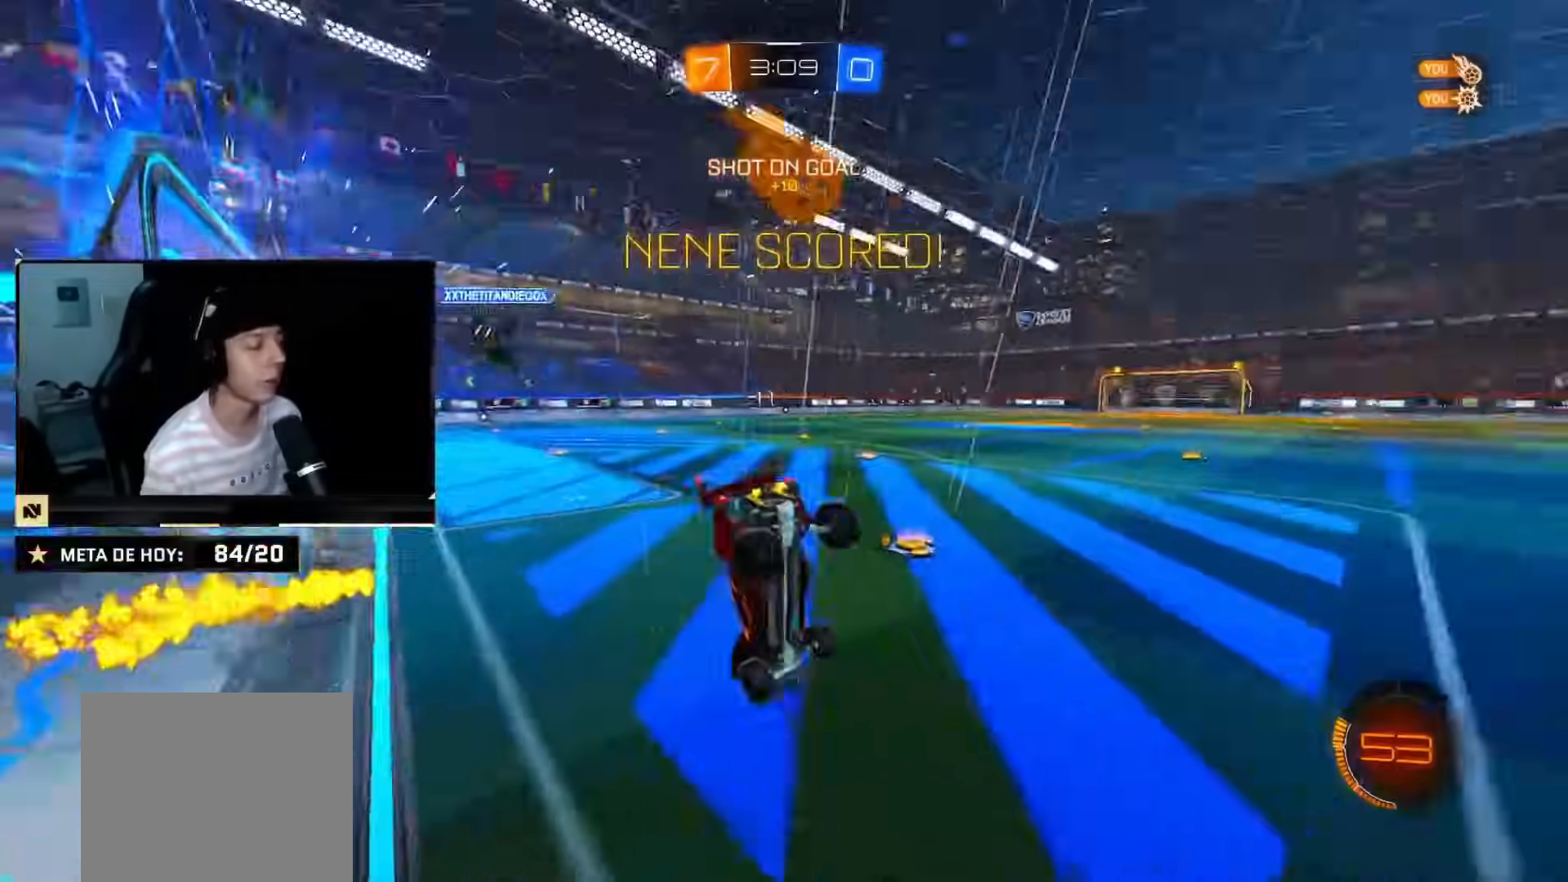
{"buttons": ["R2"], "left_stick": "down-right", "right_stick": "center", "events": []}
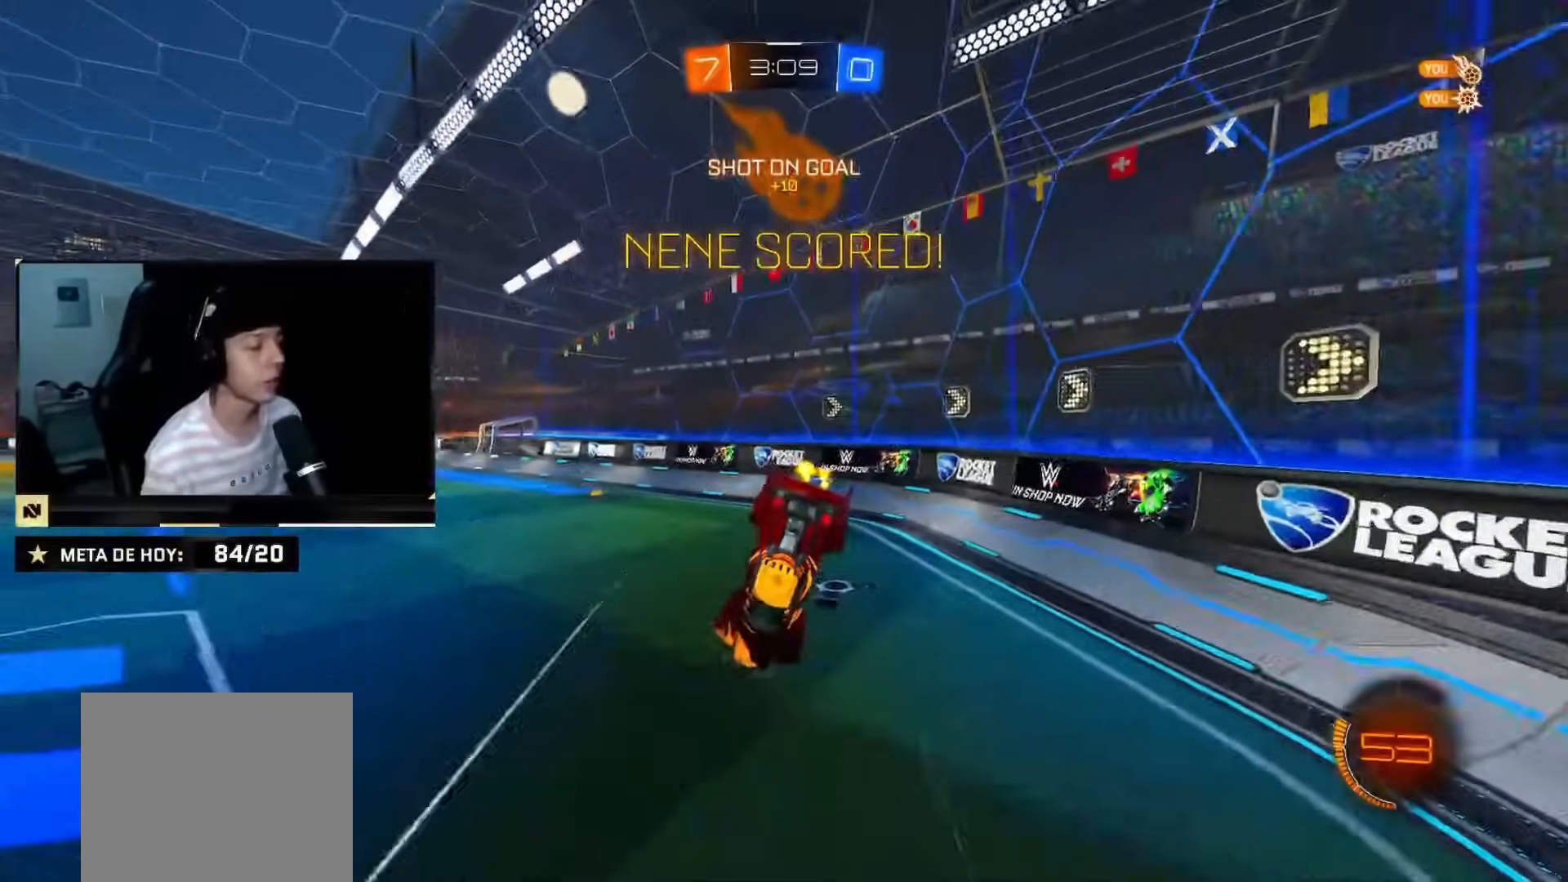
{"buttons": ["CROSS", "CIRCLE", "R2"], "left_stick": "down-right", "right_stick": "center", "events": [[50, "left_stick", "right"], [233, "left_stick", "up-right"], [367, "CIRCLE", "down"], [384, "CROSS", "down"], [500, "left_stick", "down-right"]]}